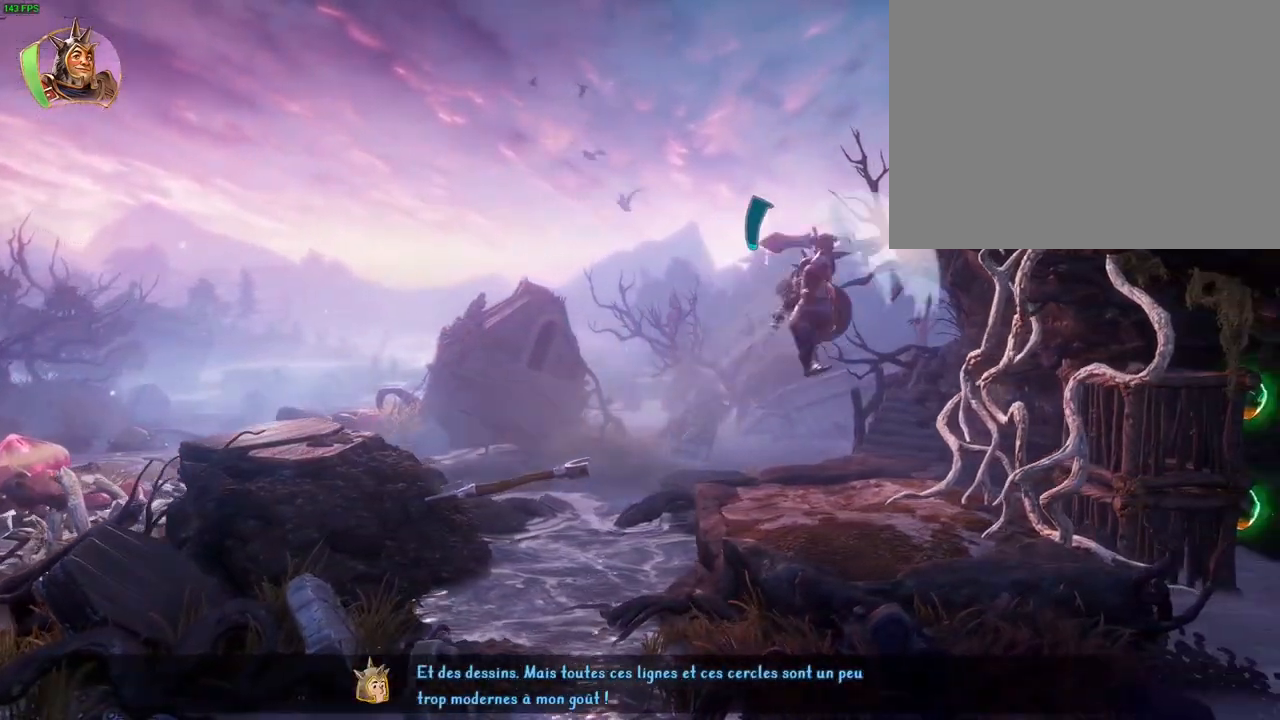
Gameplay with a controller (PlayStation layout); each line is a JSON object with the inputs held at the frame after it. "button_events" lists button changes between this image and that frame as [ms after this image, input, new state], when the widget could be followed in between (sticks are given only as held states). Not read: HOME.
{"buttons": ["SQUARE"], "left_stick": "up-right", "right_stick": "center", "button_events": [[67, "SQUARE", "up"], [150, "SQUARE", "down"], [217, "SQUARE", "up"], [300, "SQUARE", "down"], [383, "SQUARE", "up"], [467, "SQUARE", "down"]]}
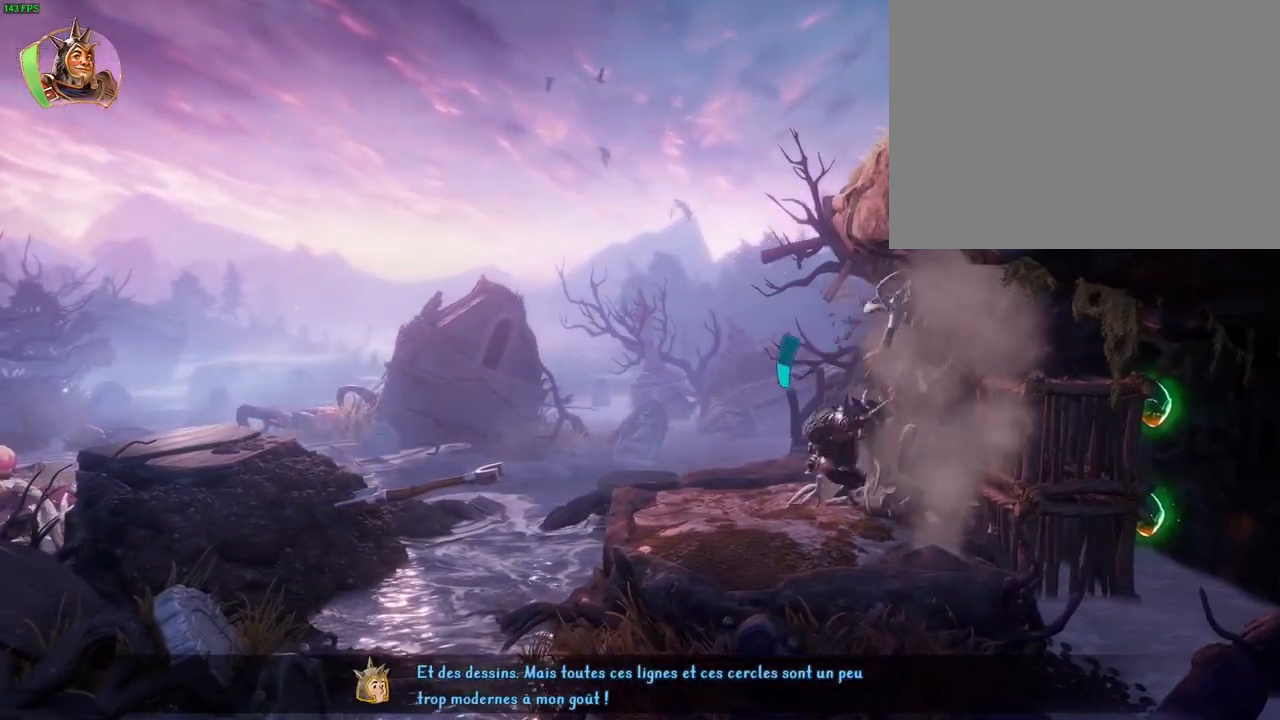
{"buttons": ["CROSS"], "left_stick": "up-right", "right_stick": "center", "button_events": [[50, "SQUARE", "up"], [133, "SQUARE", "down"], [217, "SQUARE", "up"], [317, "SQUARE", "down"], [400, "SQUARE", "up"], [467, "CROSS", "down"]]}
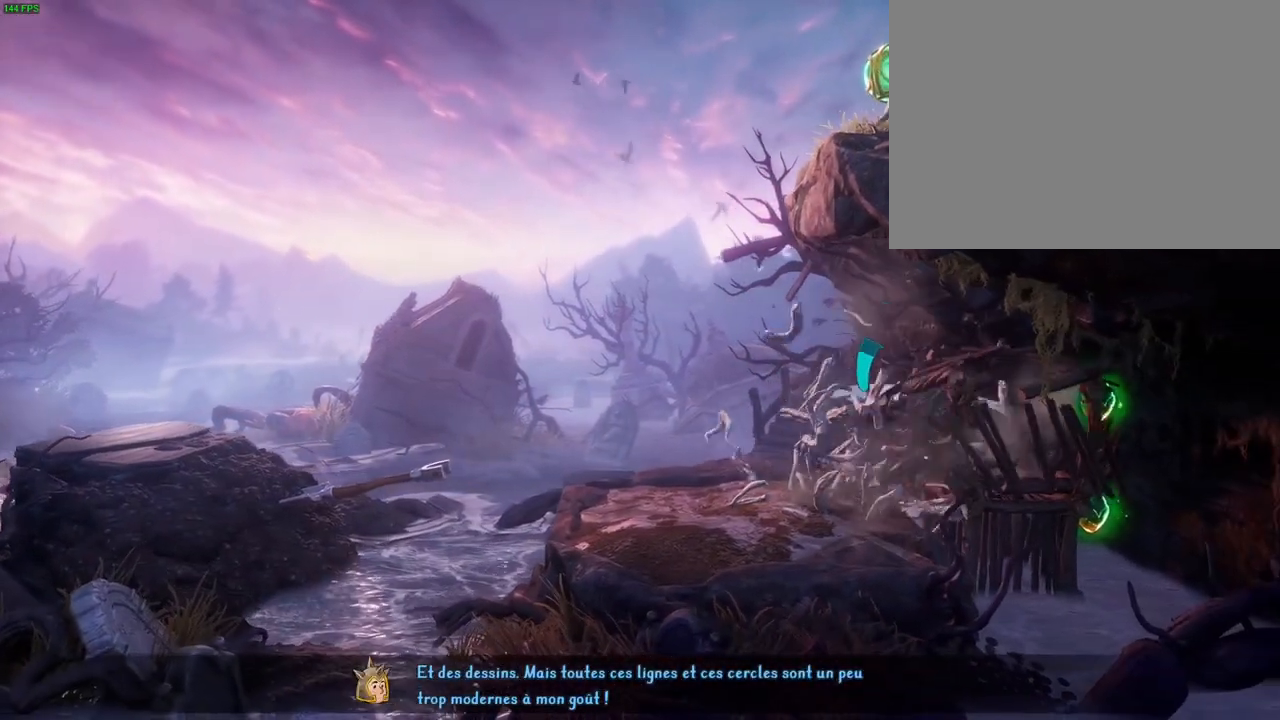
{"buttons": [], "left_stick": "up-right", "right_stick": "center", "button_events": [[117, "CROSS", "up"]]}
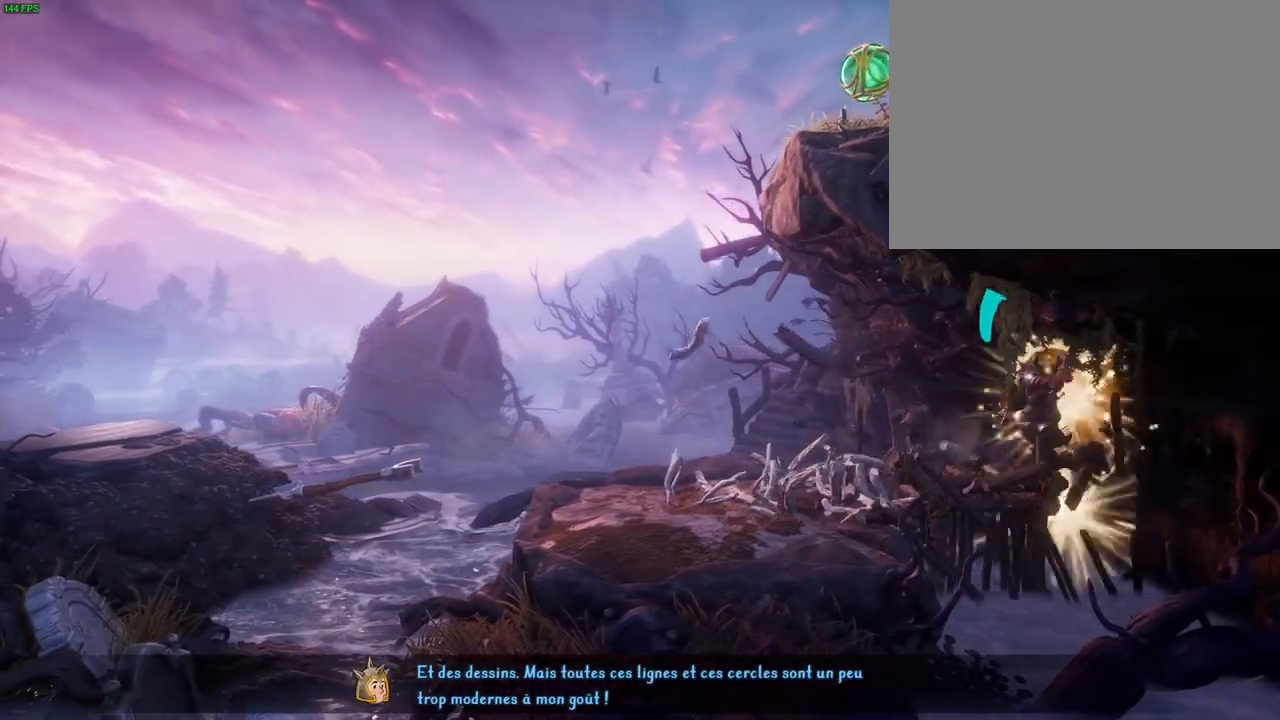
{"buttons": ["CROSS"], "left_stick": "left", "right_stick": "center", "button_events": [[150, "CROSS", "down"]]}
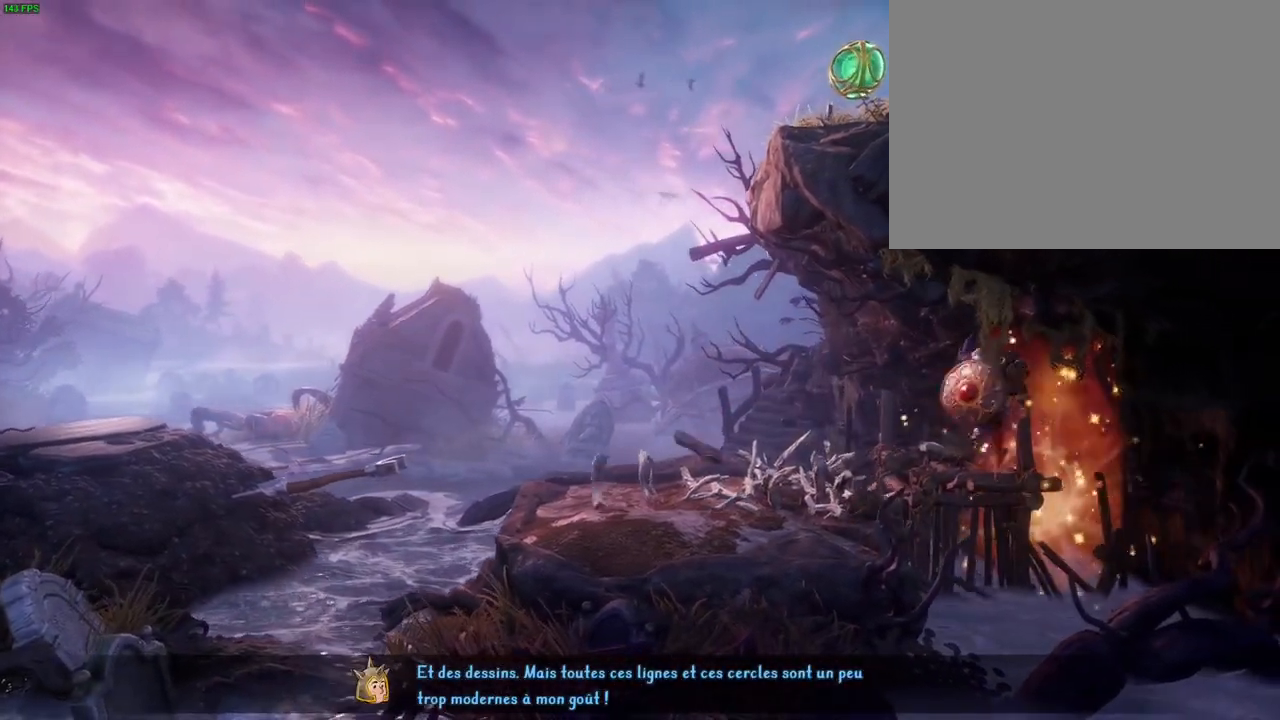
{"buttons": [], "left_stick": "left", "right_stick": "center", "button_events": [[167, "CROSS", "up"], [367, "TRIANGLE", "down"], [467, "TRIANGLE", "up"]]}
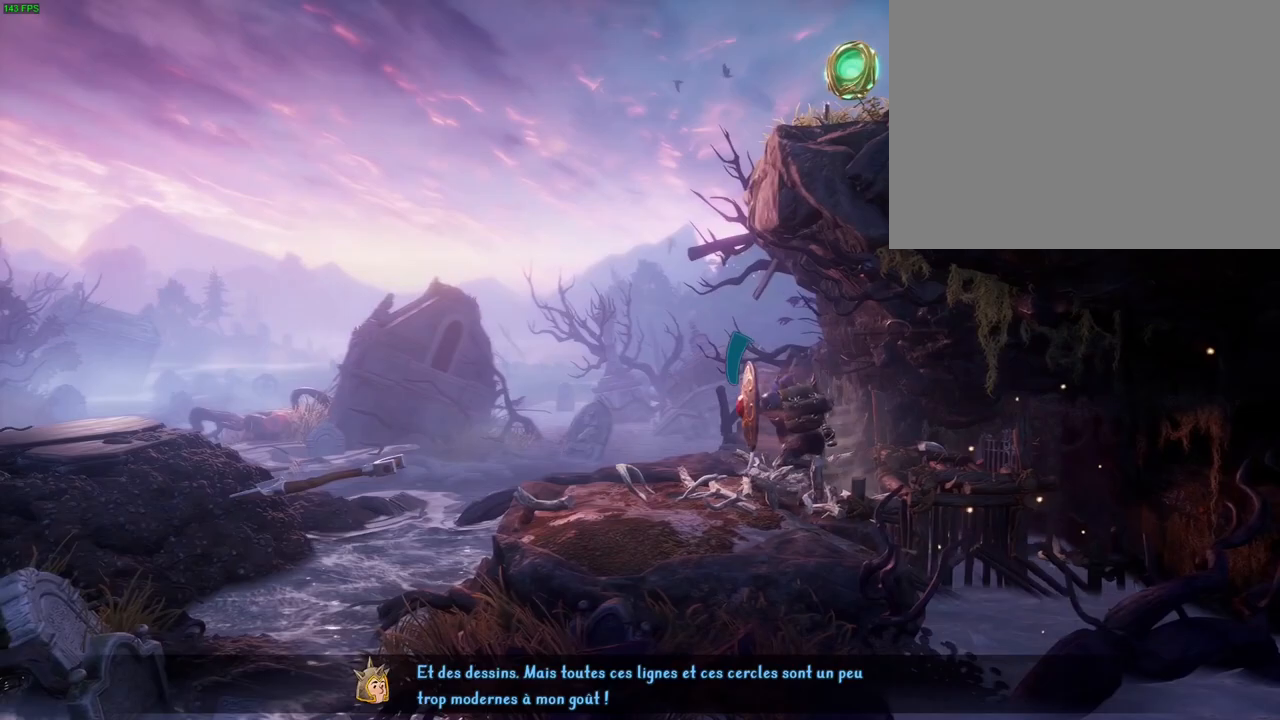
{"buttons": [], "left_stick": "up-right", "right_stick": "center", "button_events": [[283, "CROSS", "down"], [500, "CROSS", "up"]]}
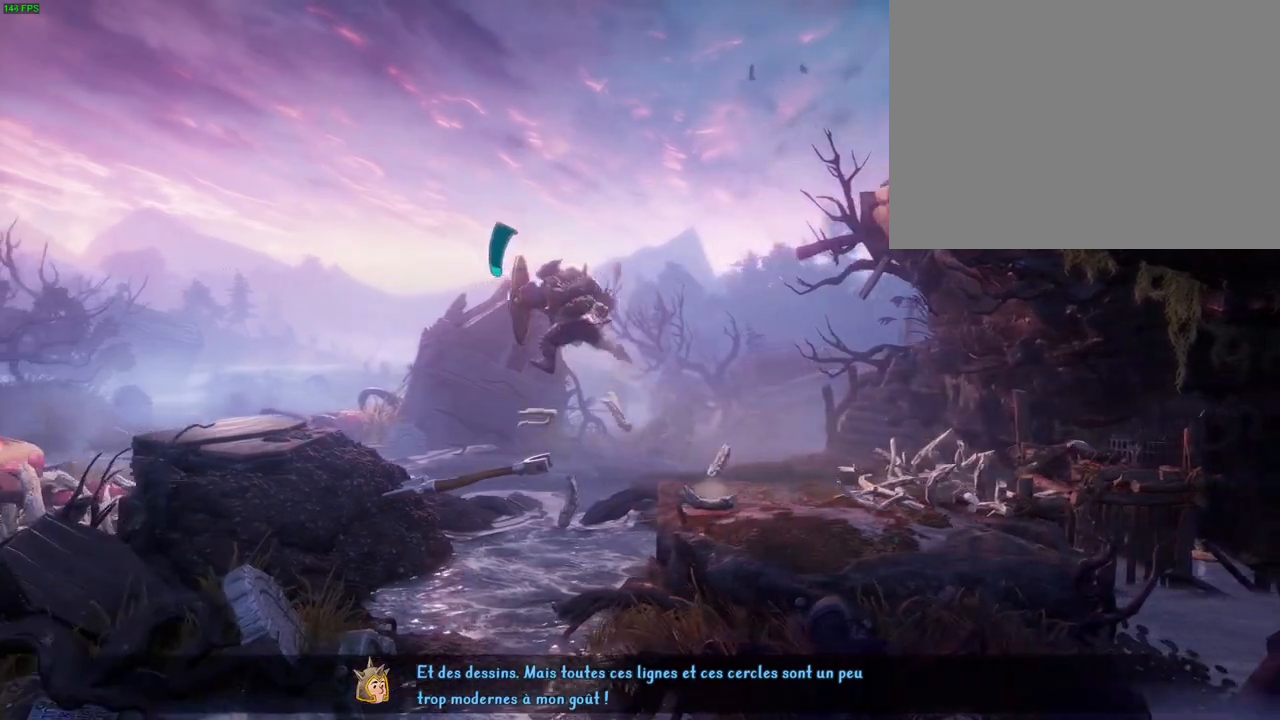
{"buttons": [], "left_stick": "center", "right_stick": "center", "button_events": []}
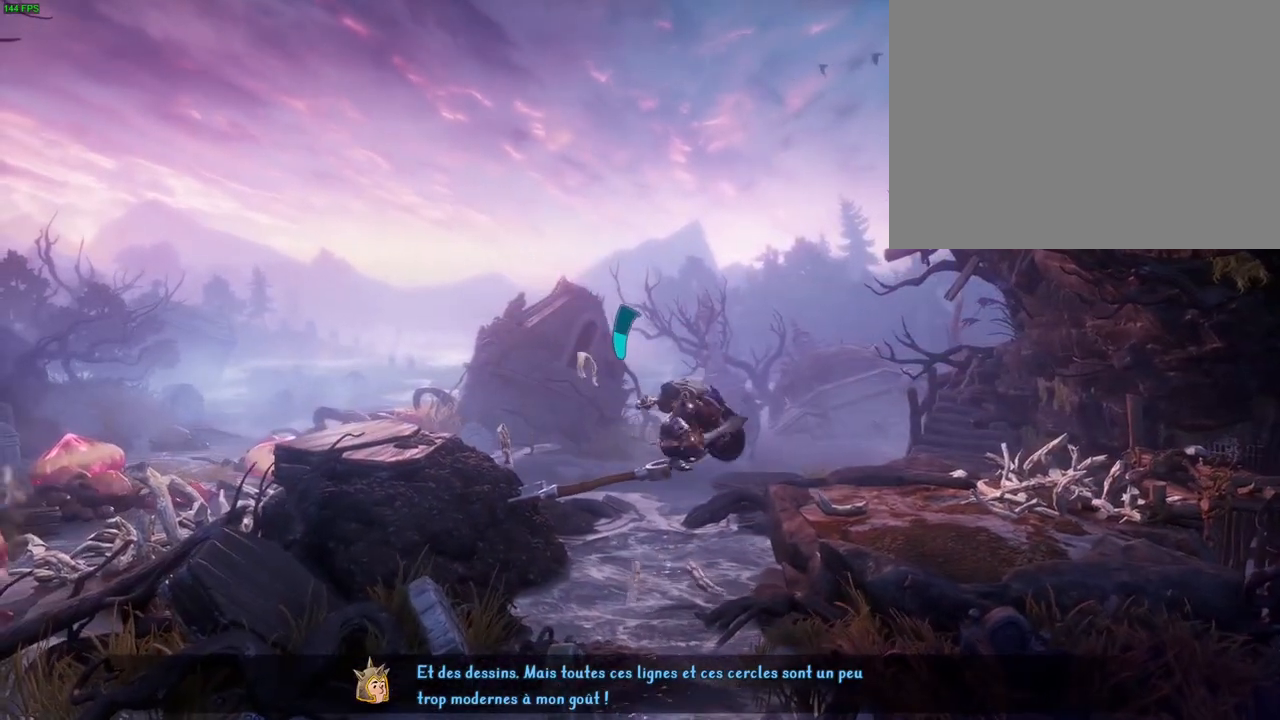
{"buttons": ["CIRCLE"], "left_stick": "up-right", "right_stick": "center", "button_events": [[33, "CROSS", "down"], [200, "CROSS", "up"], [317, "CIRCLE", "down"]]}